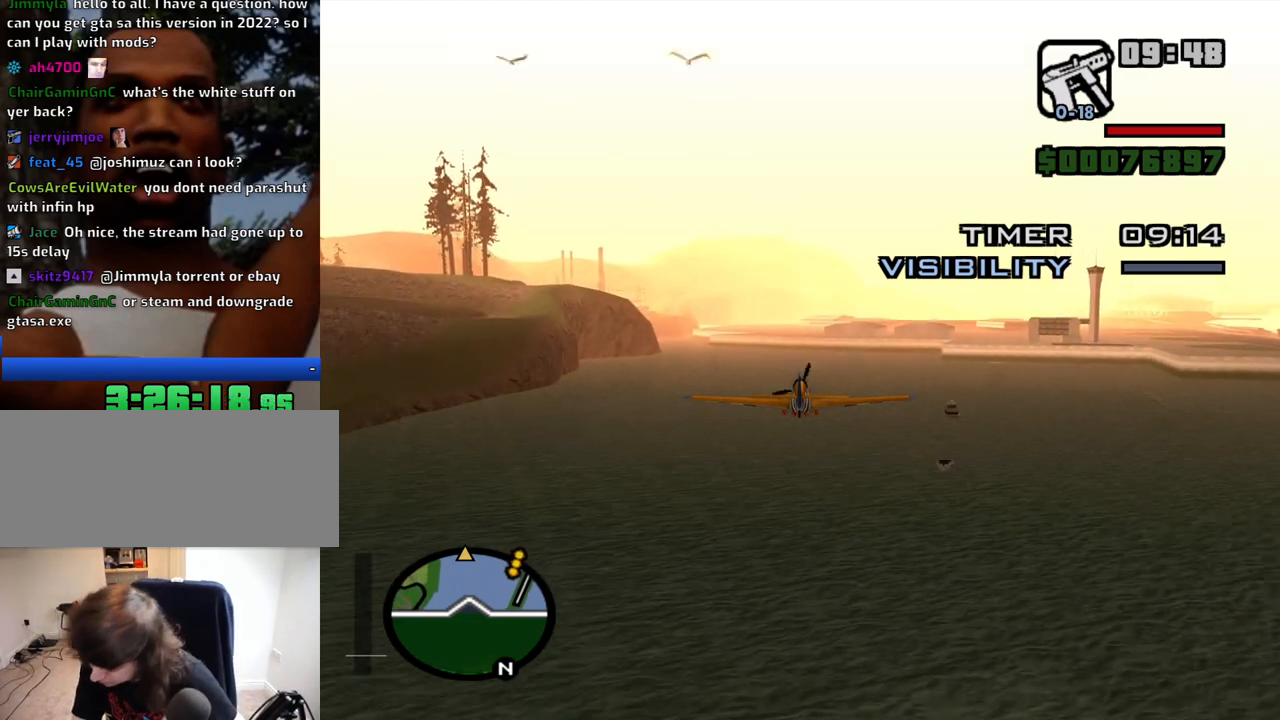
Gameplay with keyboard and mouse; each line is a JSON object with the keys and mouse buttons held at the frame after it. "events" lists presses ("down") and releases ("up") of "1", "2", "3", "4", "5", "6", "8", "a", "alt", "c", "ctrl", "d", "down", "e", "escape", "f", "f1", "f2", "f3", "g", "h", "left", "num2", "q", "r", "right", "s", "shift", "space", "t", "tab", "up", "v", "w", "x", "z", "mouse_left", "mouse_middle", "mouse_right", "mouse_wheel_up" and "mouse_wheel_down" between this image and that frame as [ms after this image, input, new state], when the widget could be followed in between. "mouse_left", "mouse_middle", "mouse_right", "mouse_wheel_up", "mouse_wheel_down" = the "left", "middle", "right", "wheel_up", "wheel_down" buttons of the "mouse" list. No other keys are recorded. Mouse movement is not recorded.
{"keys": ["w"], "mouse": [], "events": []}
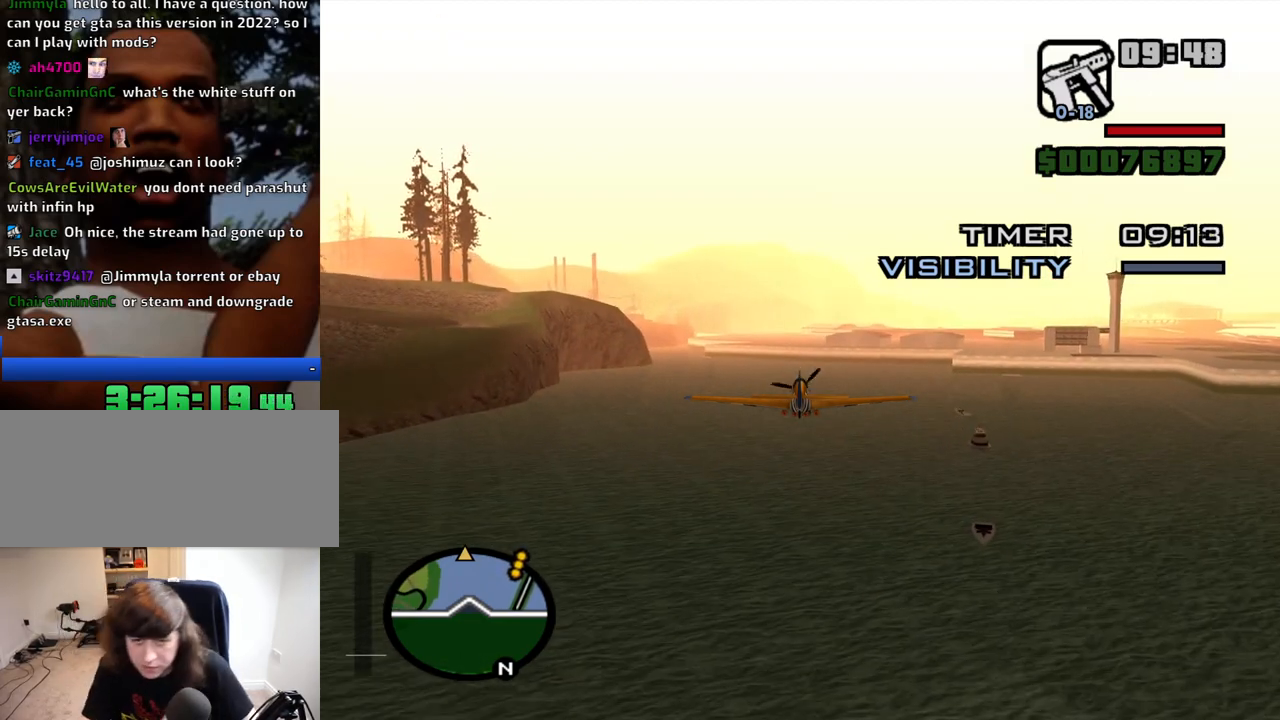
{"keys": ["w"], "mouse": [], "events": []}
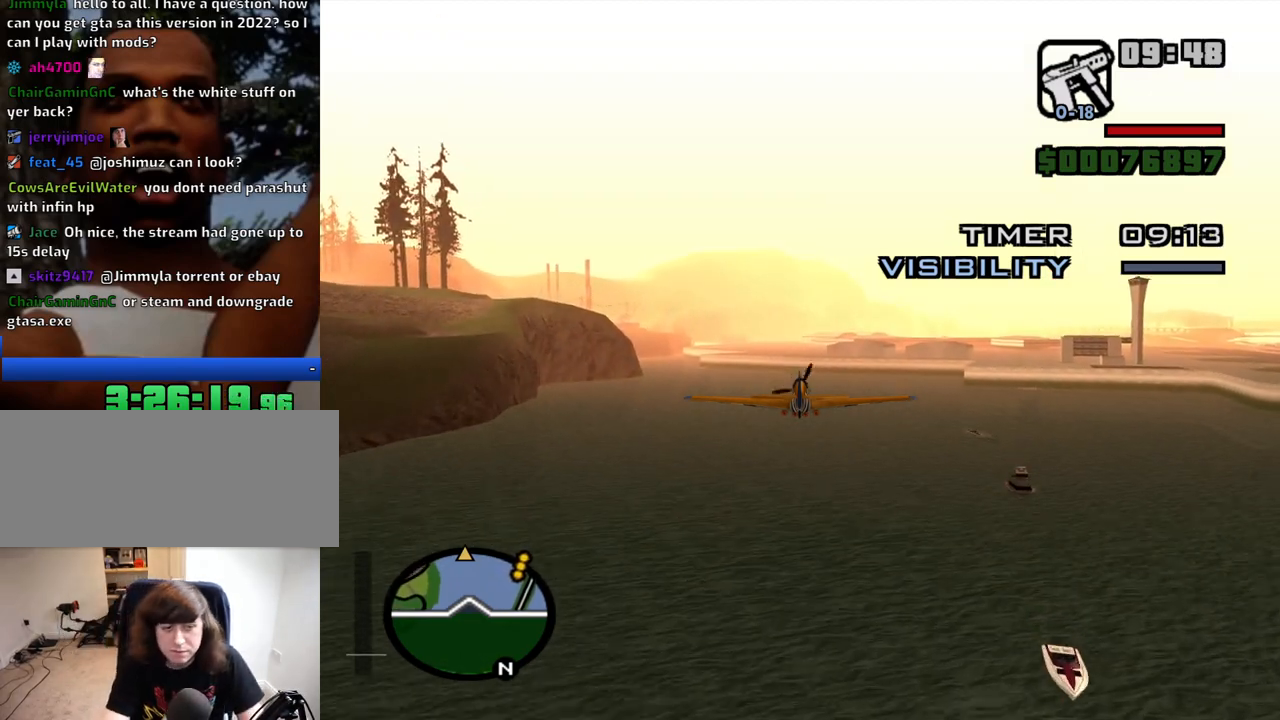
{"keys": ["w"], "mouse": [], "events": [[34, "up", "down"], [84, "up", "up"], [317, "e", "down"], [417, "e", "up"]]}
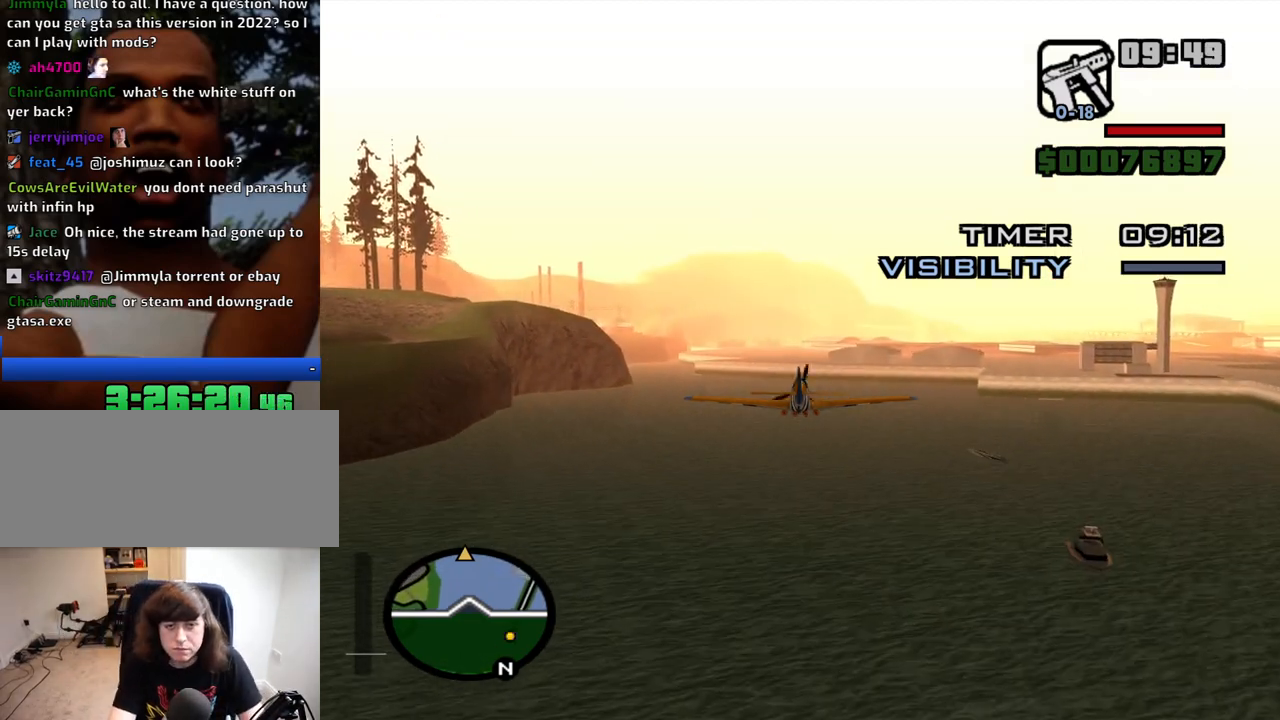
{"keys": ["w"], "mouse": [], "events": [[50, "e", "down"], [434, "e", "up"]]}
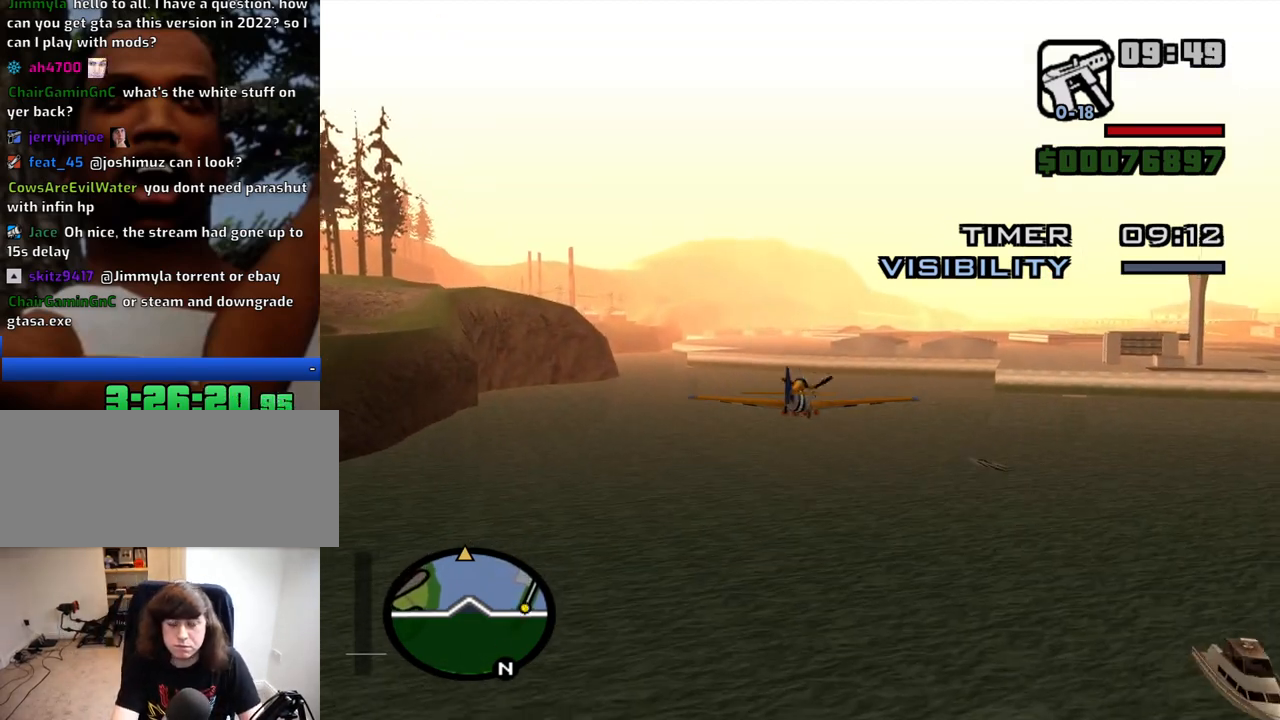
{"keys": ["e", "w"], "mouse": [], "events": [[500, "e", "down"]]}
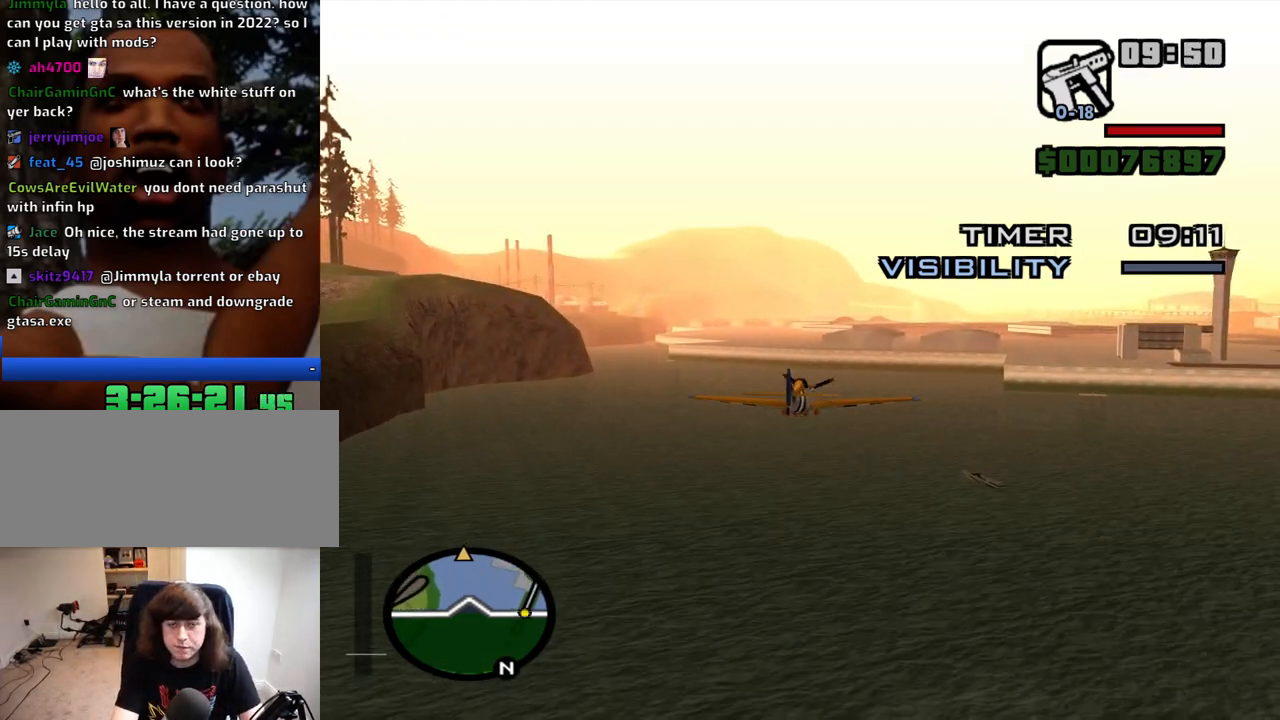
{"keys": ["w"], "mouse": [], "events": [[134, "e", "up"]]}
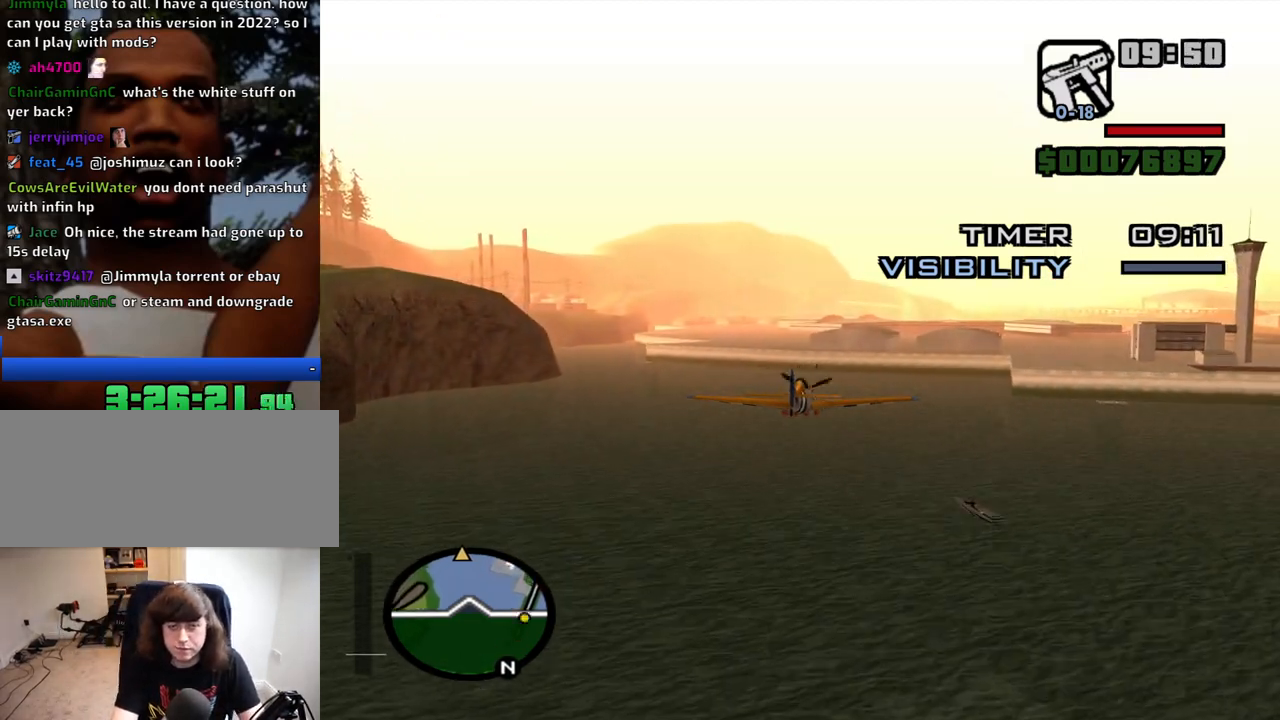
{"keys": ["w"], "mouse": [], "events": [[50, "e", "down"], [200, "e", "up"]]}
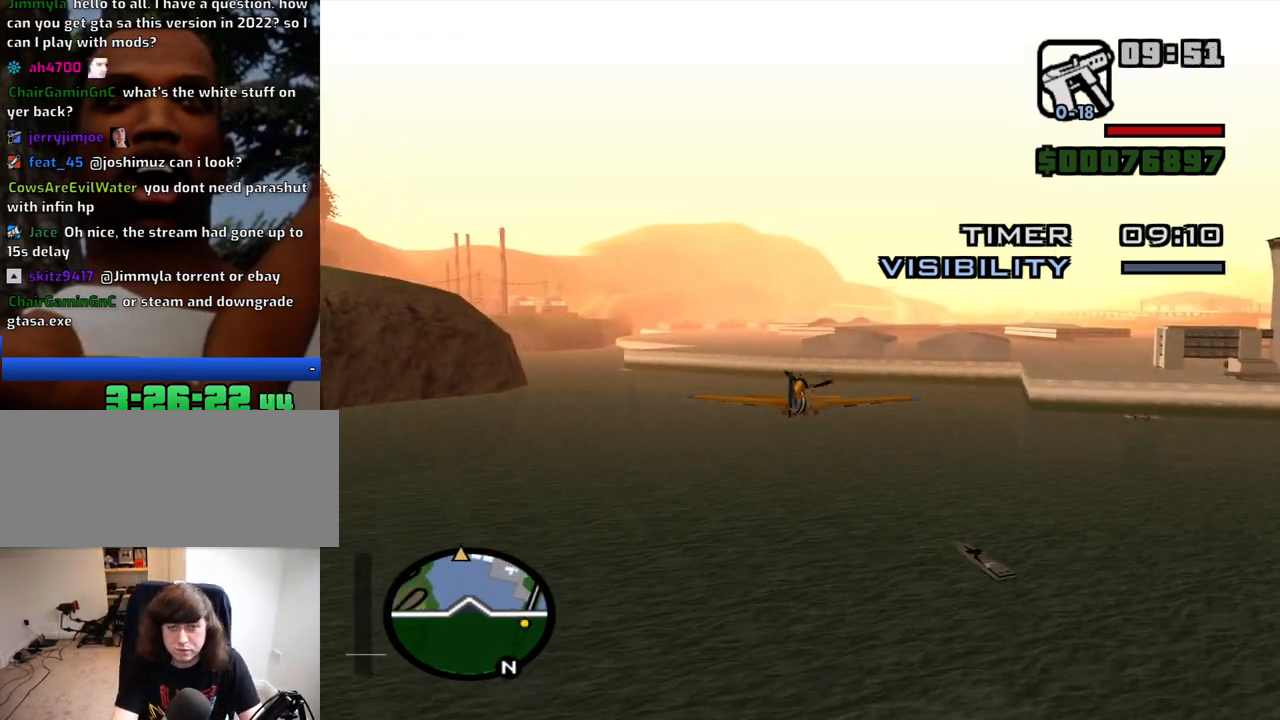
{"keys": ["up", "w"], "mouse": [], "events": [[167, "e", "down"], [450, "e", "up"], [500, "up", "down"]]}
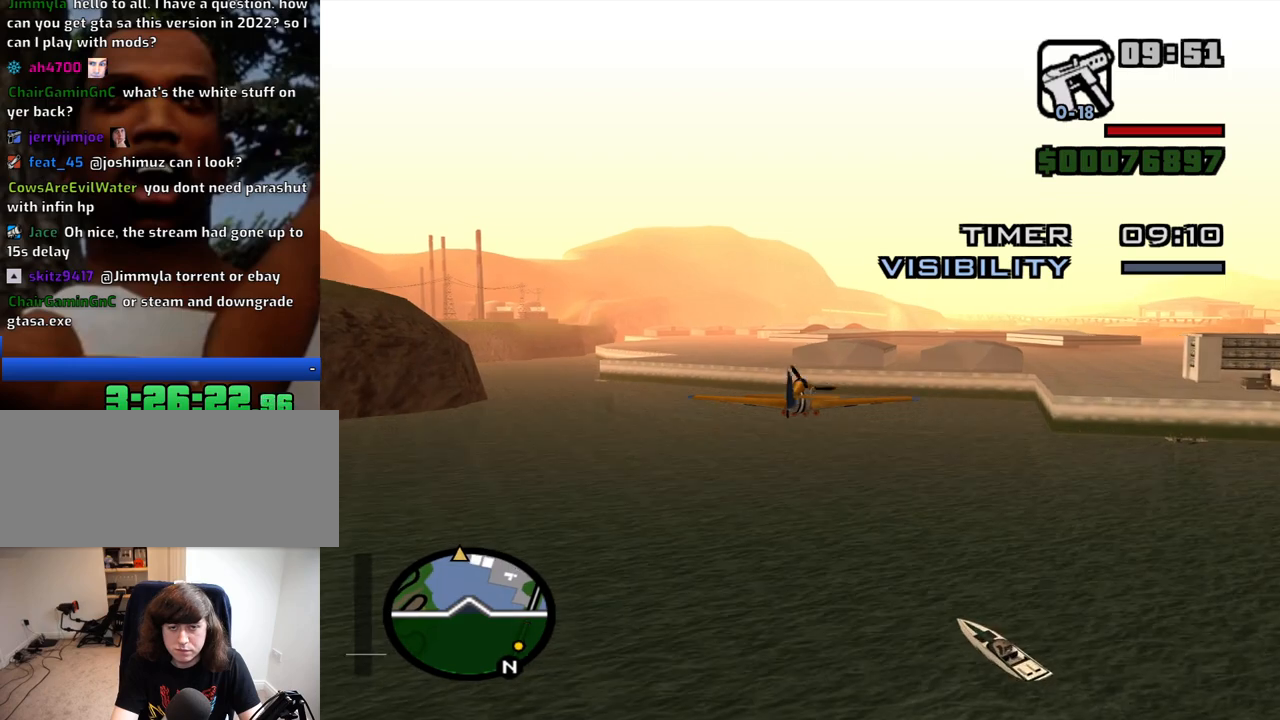
{"keys": ["w"], "mouse": [], "events": [[34, "up", "up"], [267, "e", "down"], [417, "e", "up"]]}
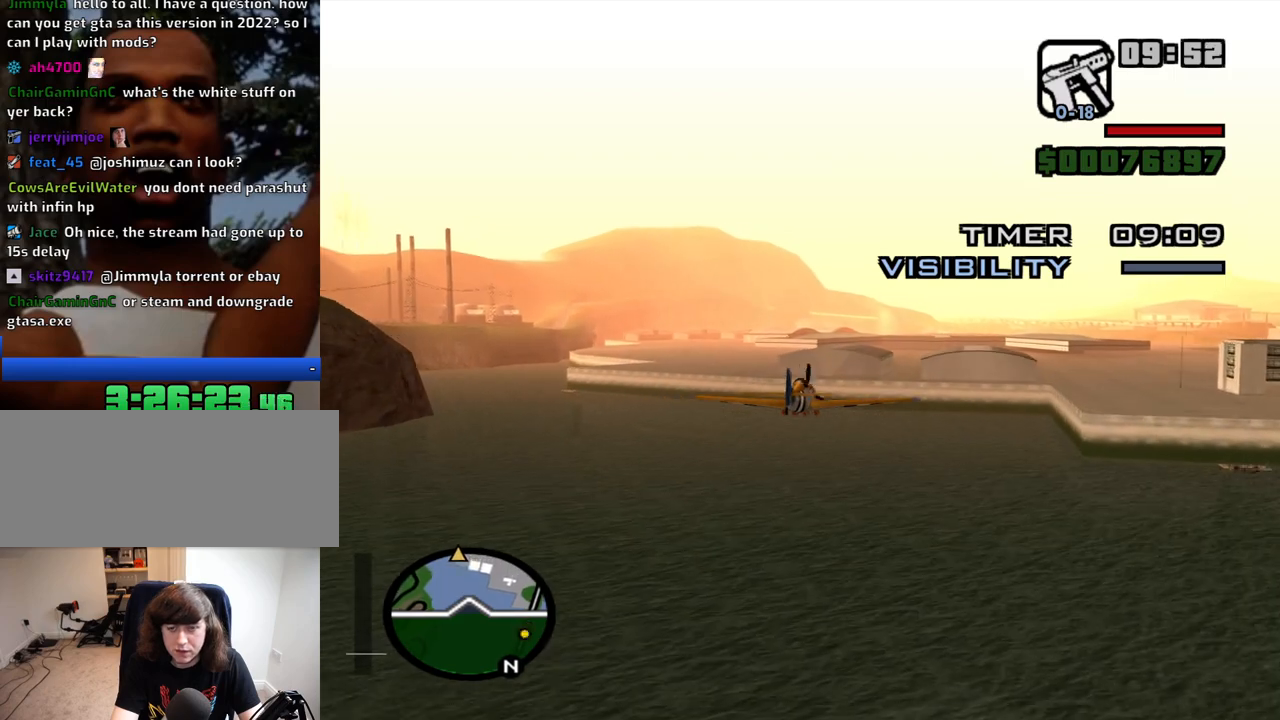
{"keys": ["w"], "mouse": [], "events": [[250, "e", "down"], [384, "e", "up"]]}
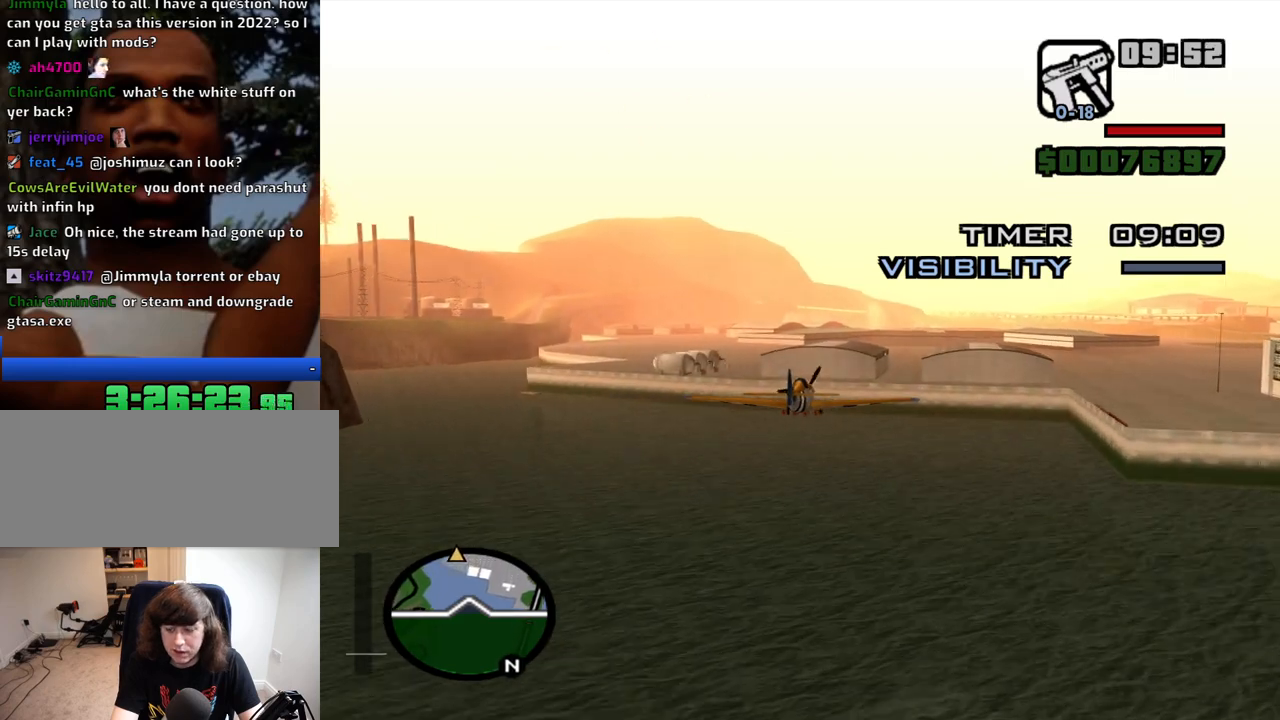
{"keys": ["w"], "mouse": [], "events": []}
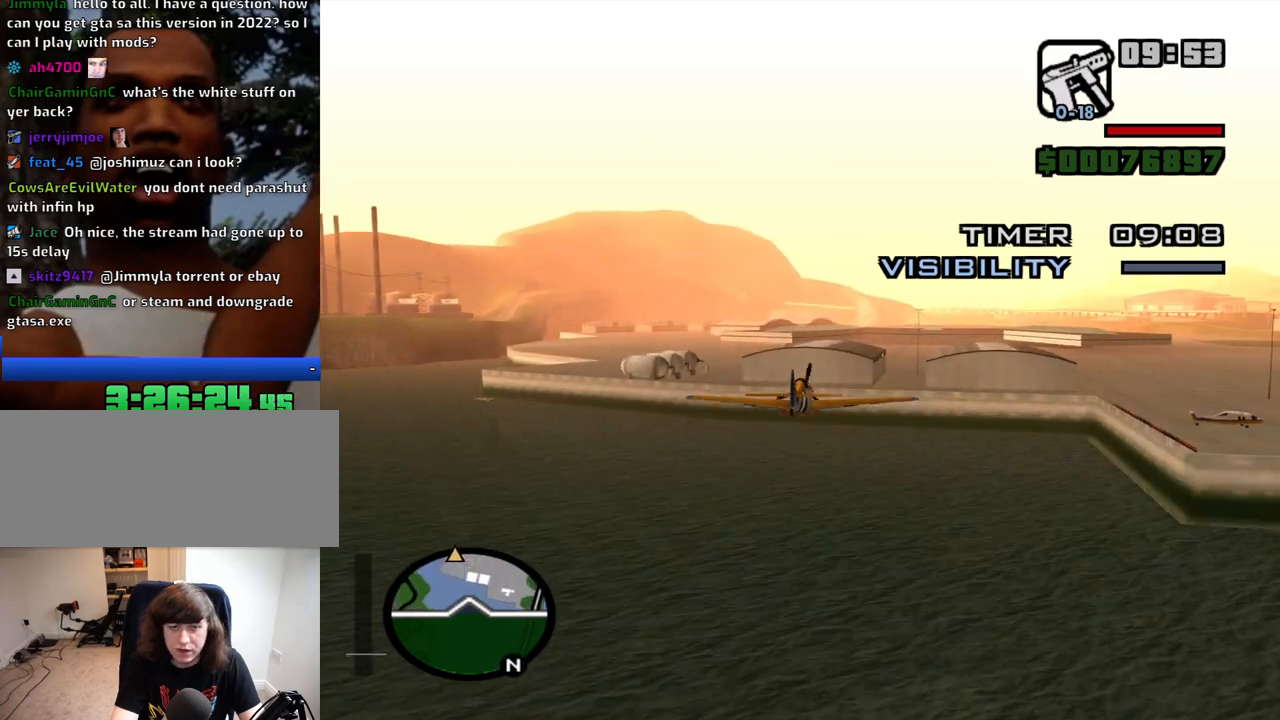
{"keys": ["e", "w"], "mouse": [], "events": [[367, "e", "down"]]}
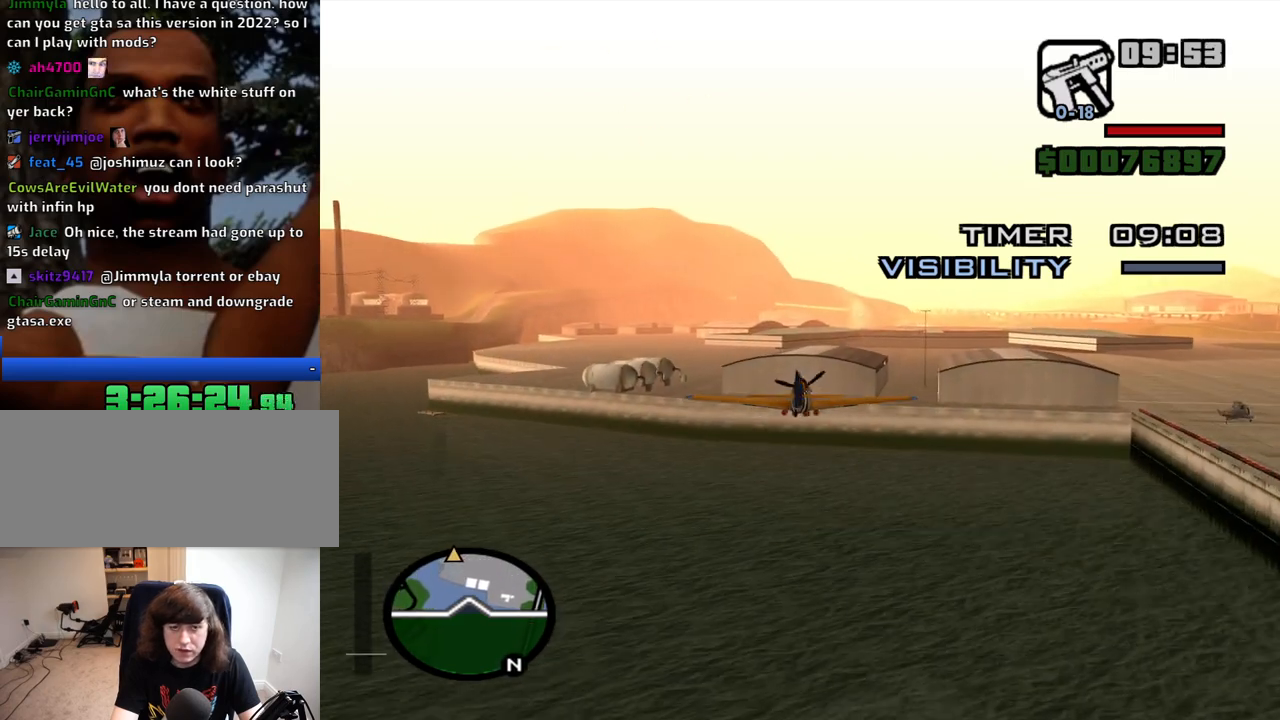
{"keys": ["w"], "mouse": [], "events": [[17, "e", "up"], [434, "up", "down"], [484, "up", "up"]]}
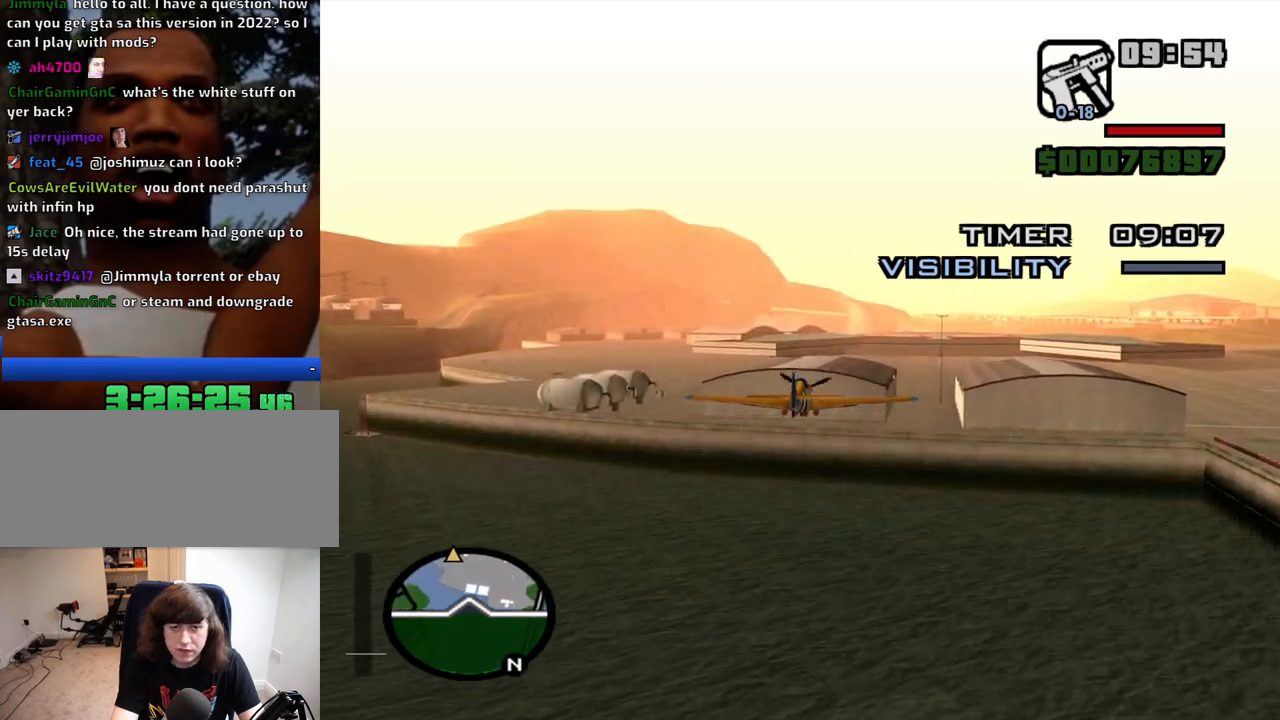
{"keys": ["e", "w"], "mouse": [], "events": [[450, "e", "down"]]}
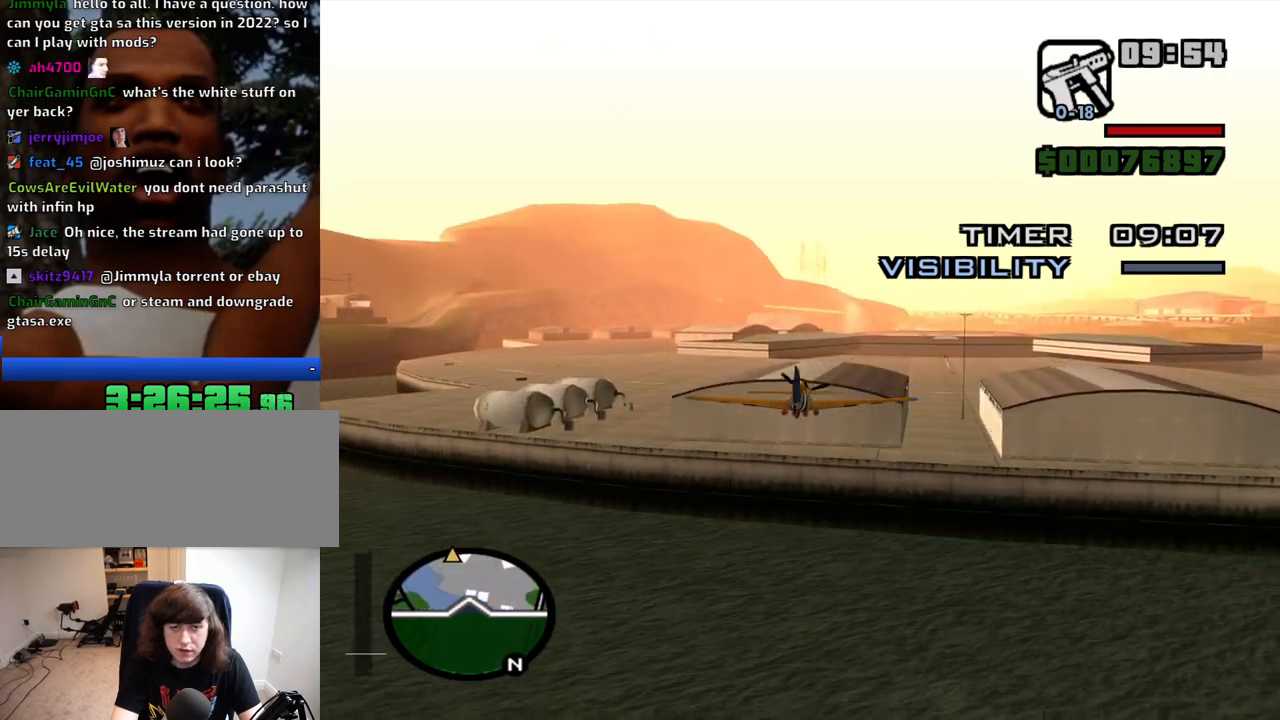
{"keys": ["w"], "mouse": [], "events": [[34, "e", "up"]]}
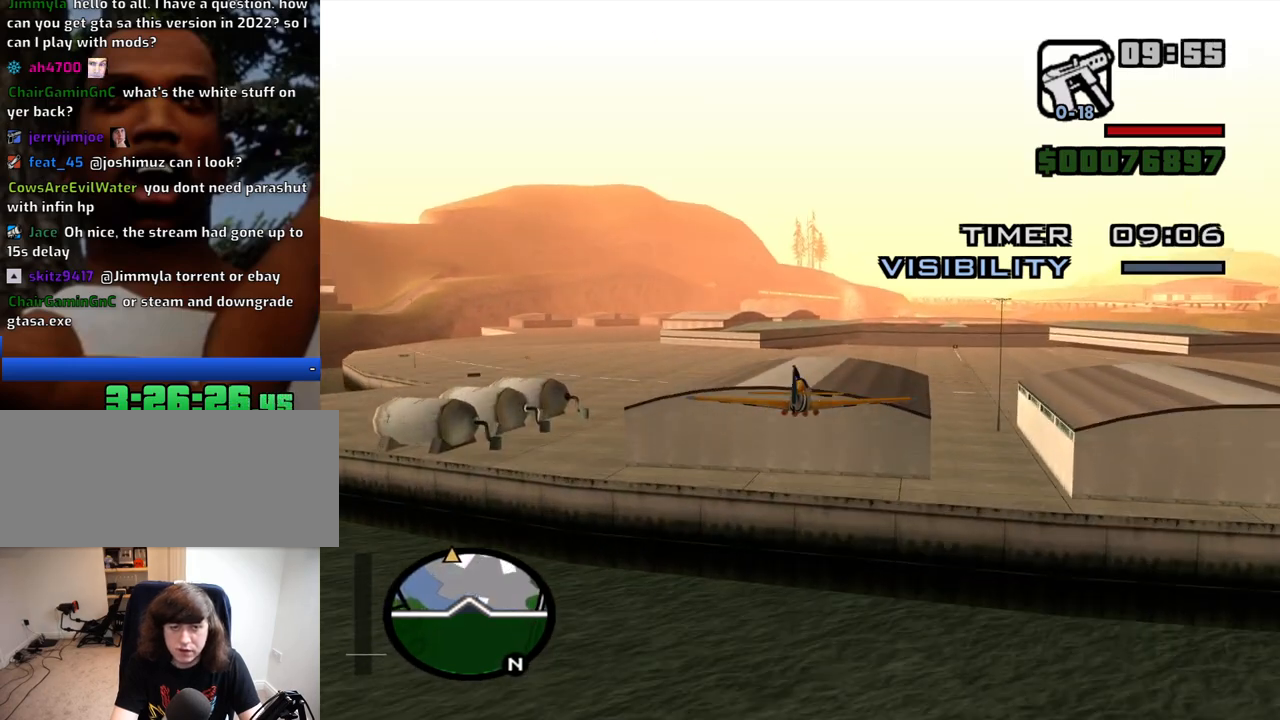
{"keys": ["w"], "mouse": [], "events": []}
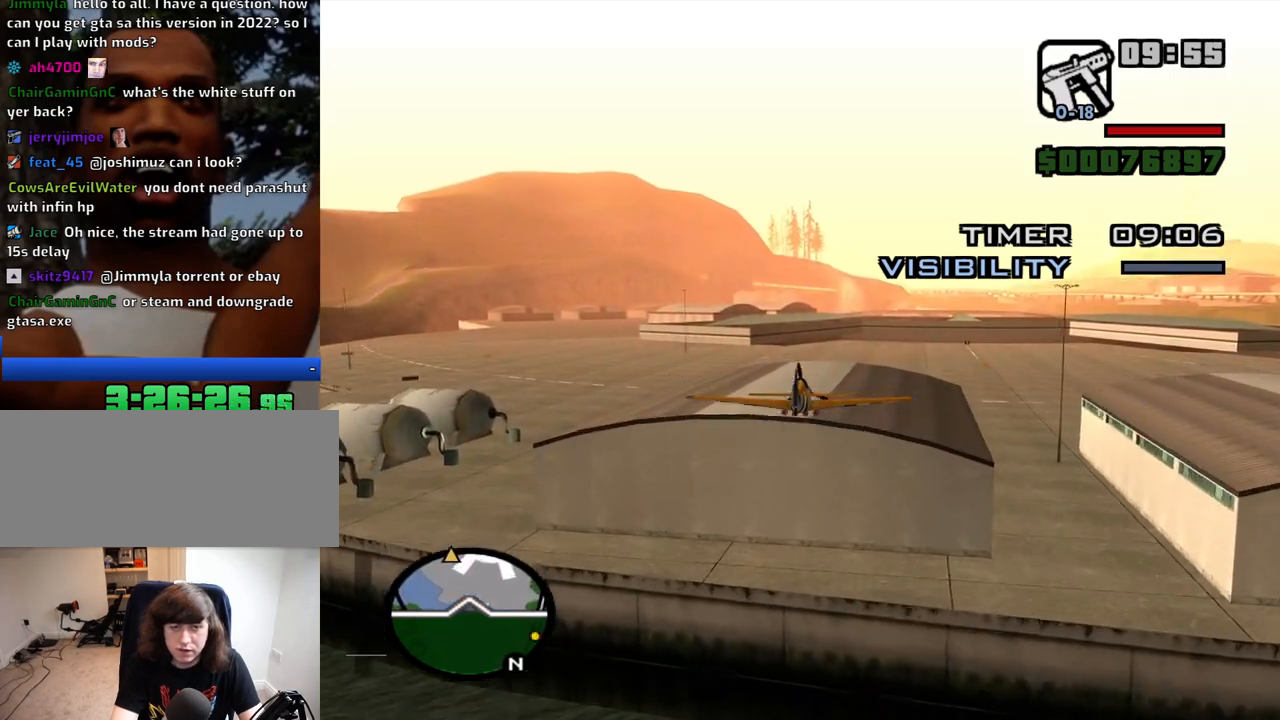
{"keys": ["w"], "mouse": [], "events": []}
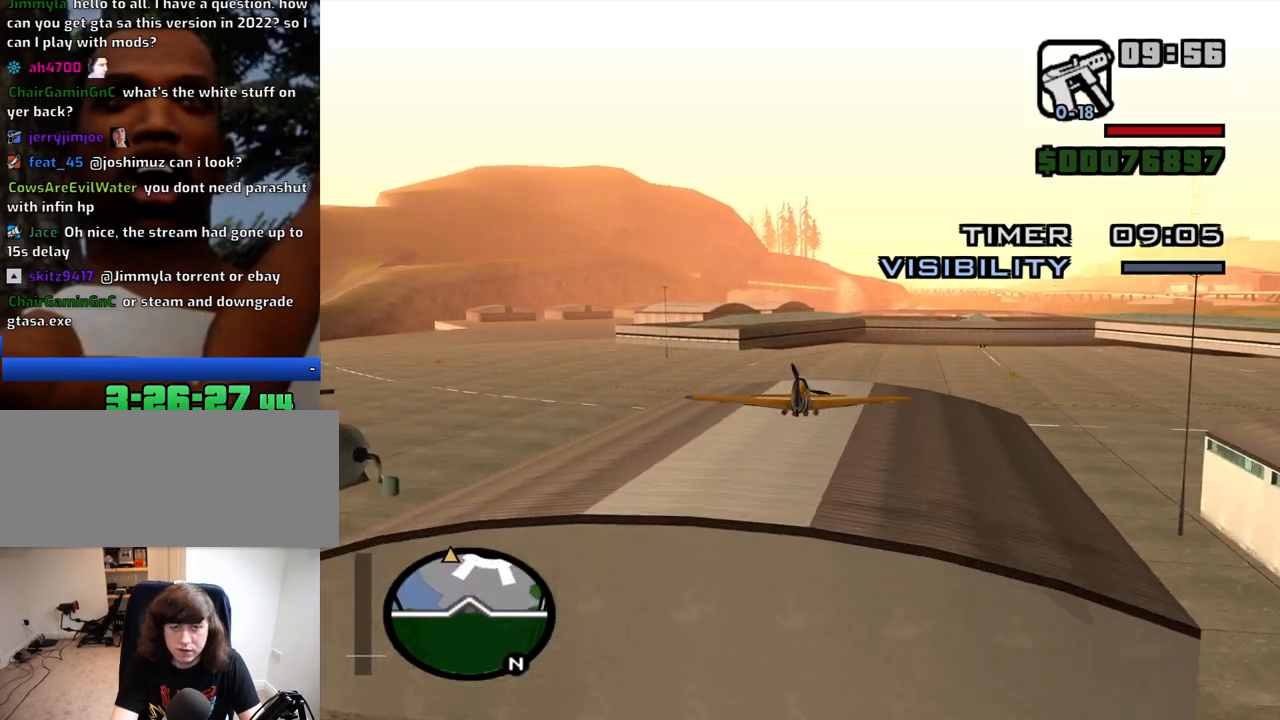
{"keys": ["w"], "mouse": [], "events": []}
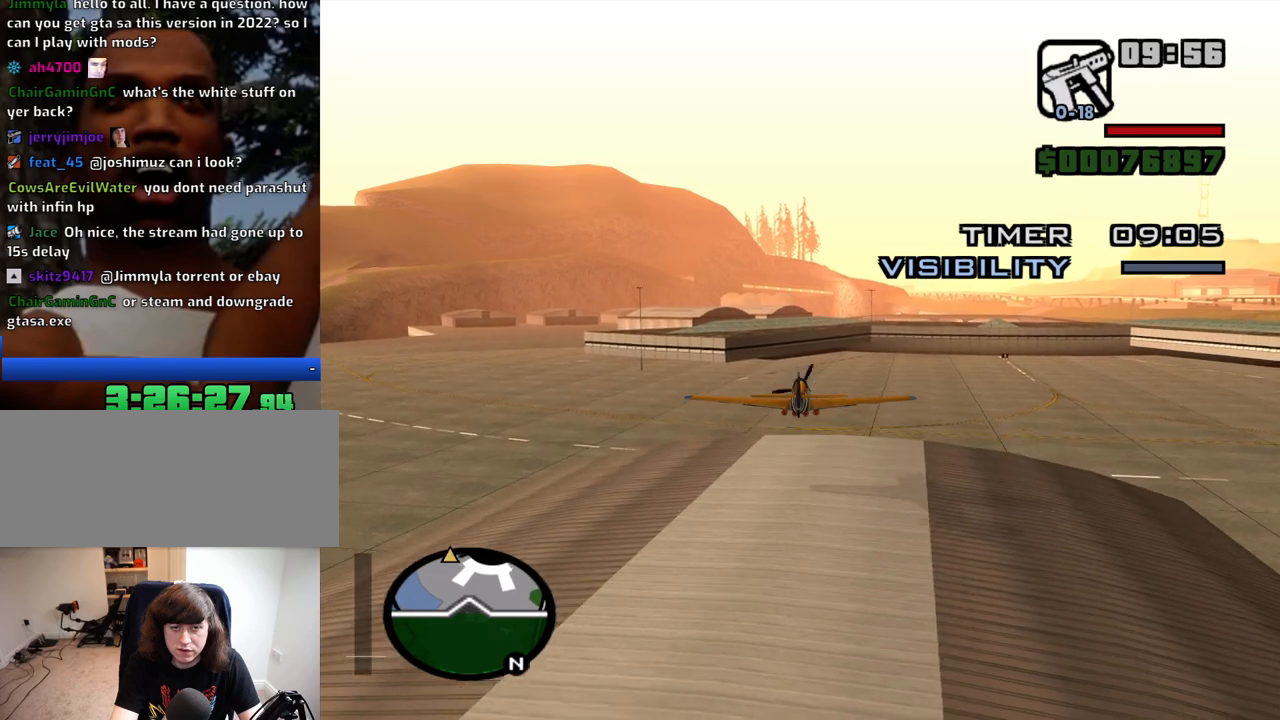
{"keys": ["w"], "mouse": [], "events": []}
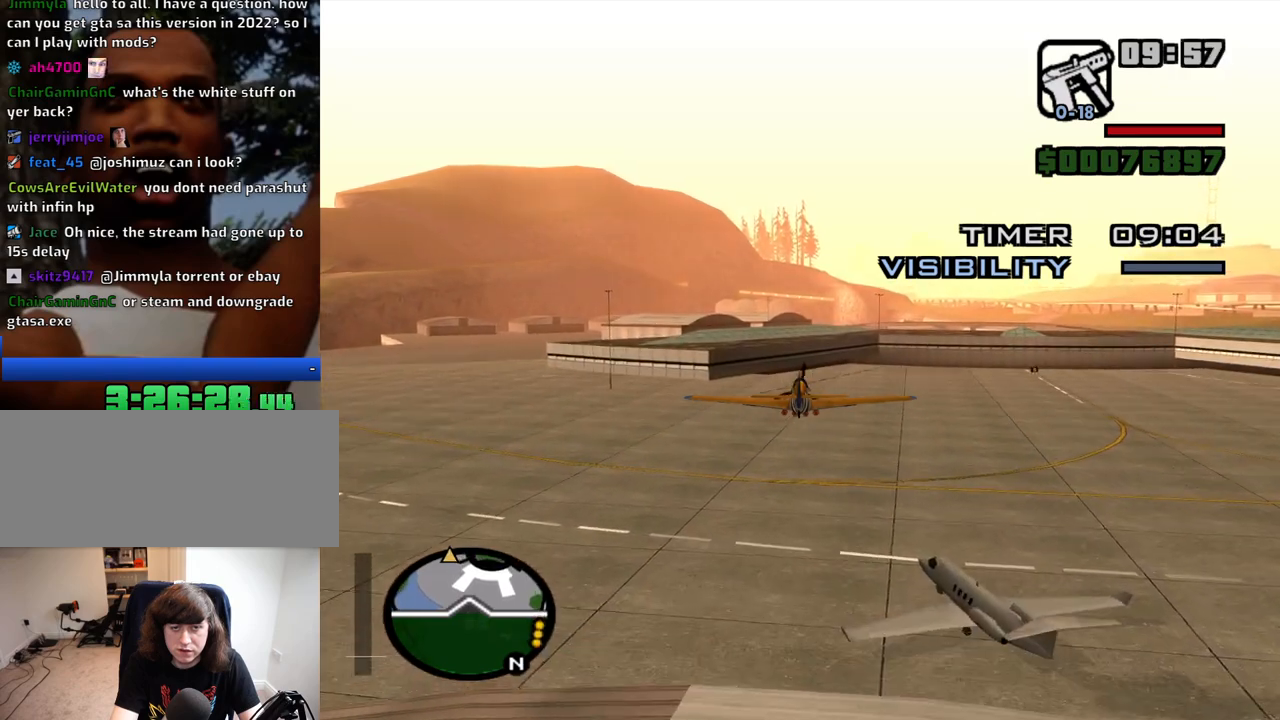
{"keys": ["w"], "mouse": [], "events": [[167, "e", "down"], [267, "e", "up"], [450, "up", "down"], [500, "up", "up"]]}
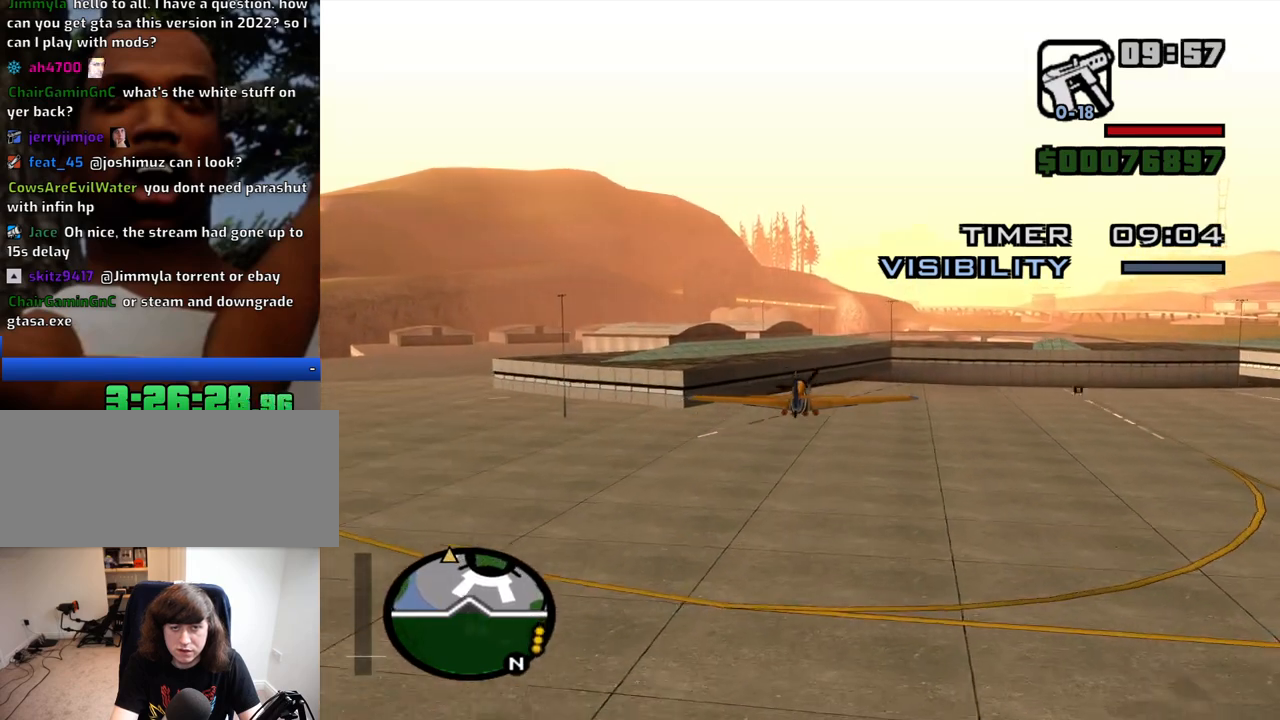
{"keys": ["w"], "mouse": [], "events": [[234, "e", "down"], [367, "e", "up"]]}
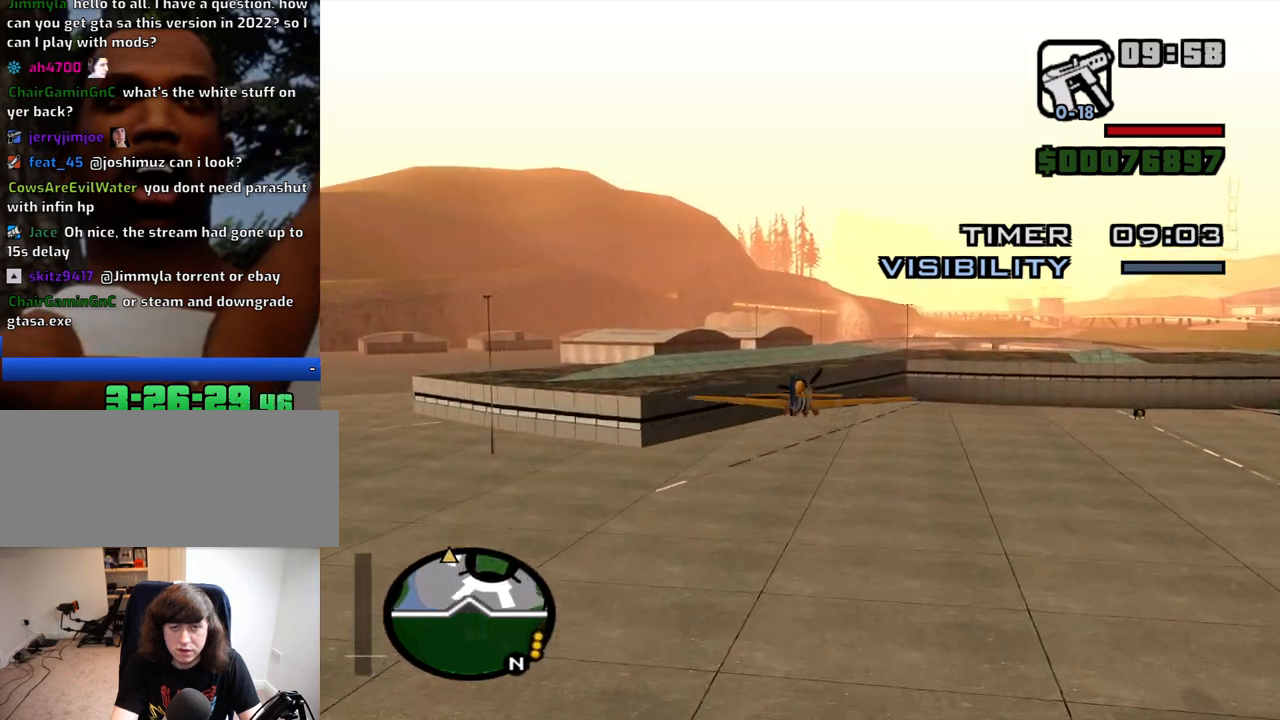
{"keys": ["e", "w"], "mouse": [], "events": [[17, "e", "down"]]}
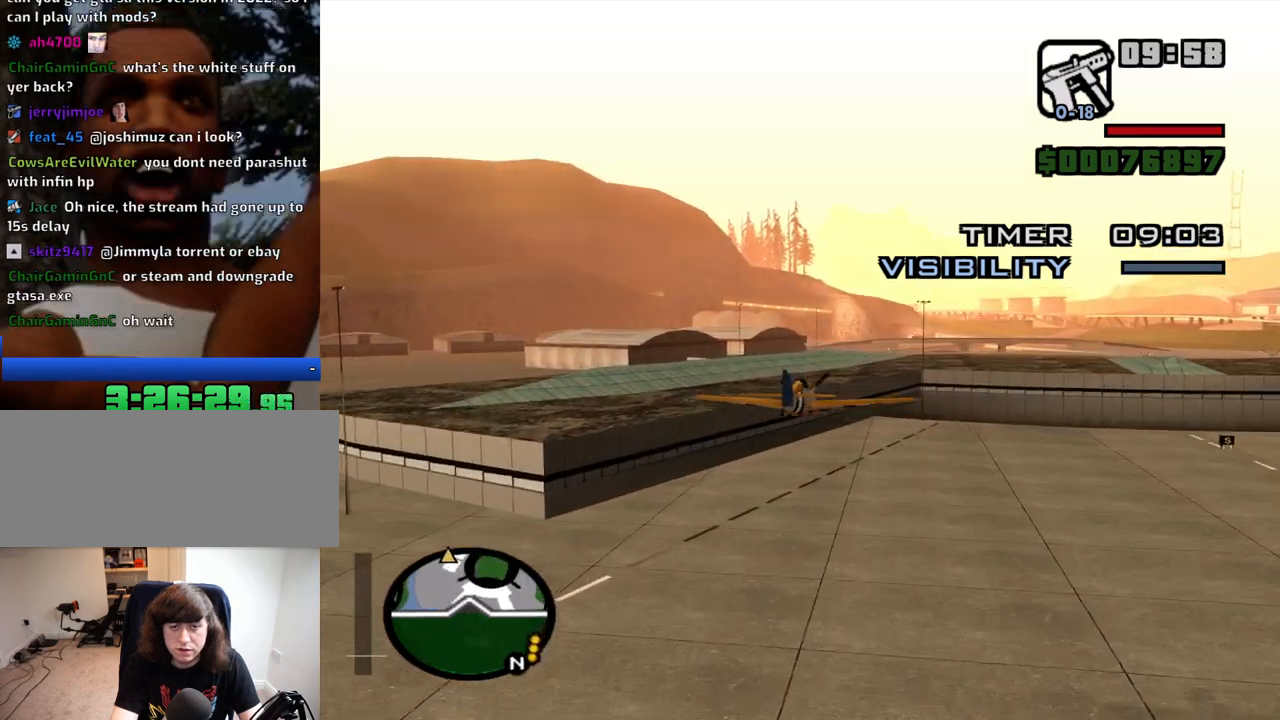
{"keys": ["w"], "mouse": [], "events": [[17, "right", "down"], [117, "e", "up"], [117, "right", "up"]]}
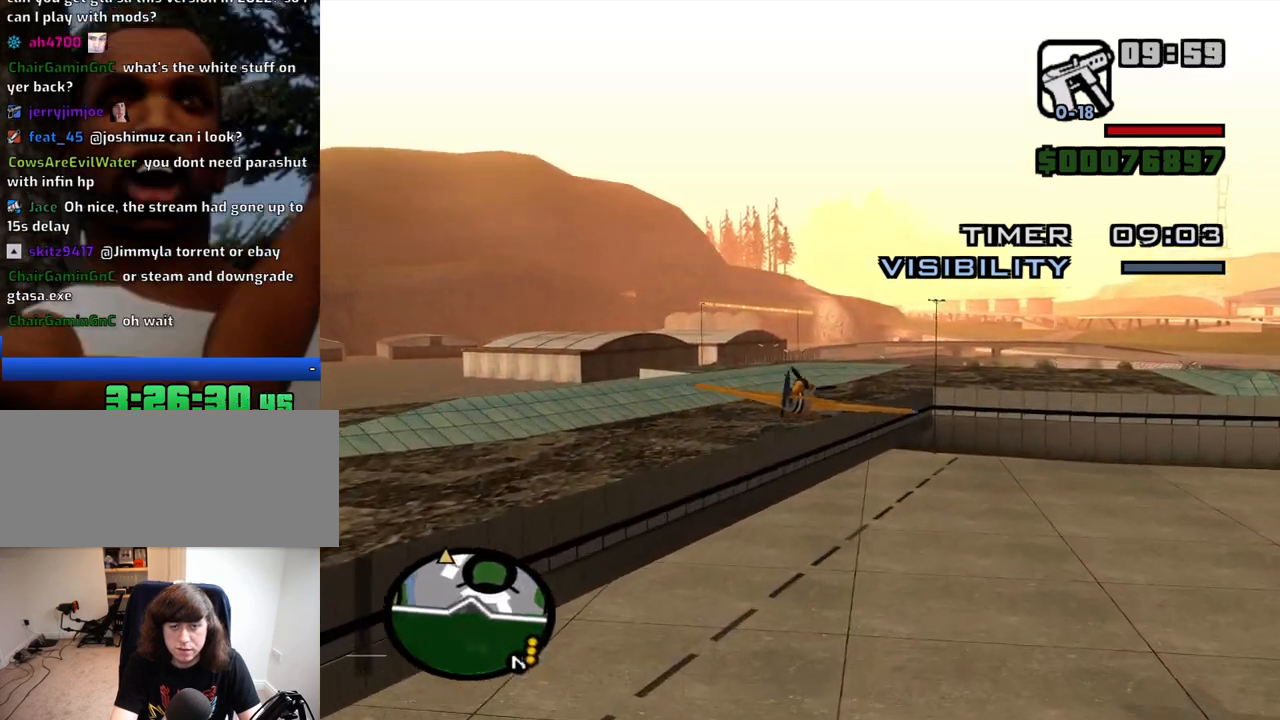
{"keys": ["w"], "mouse": [], "events": [[134, "left", "down"], [184, "left", "up"]]}
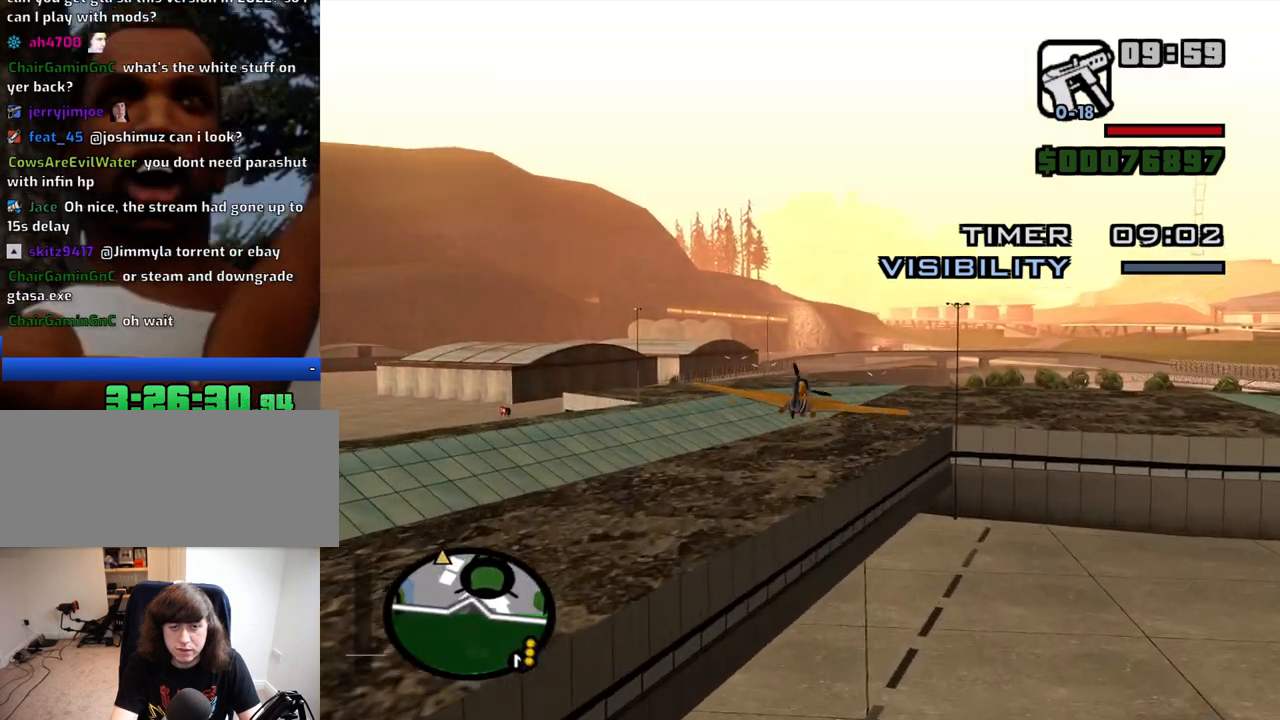
{"keys": ["q", "w"], "mouse": [], "events": [[484, "q", "down"]]}
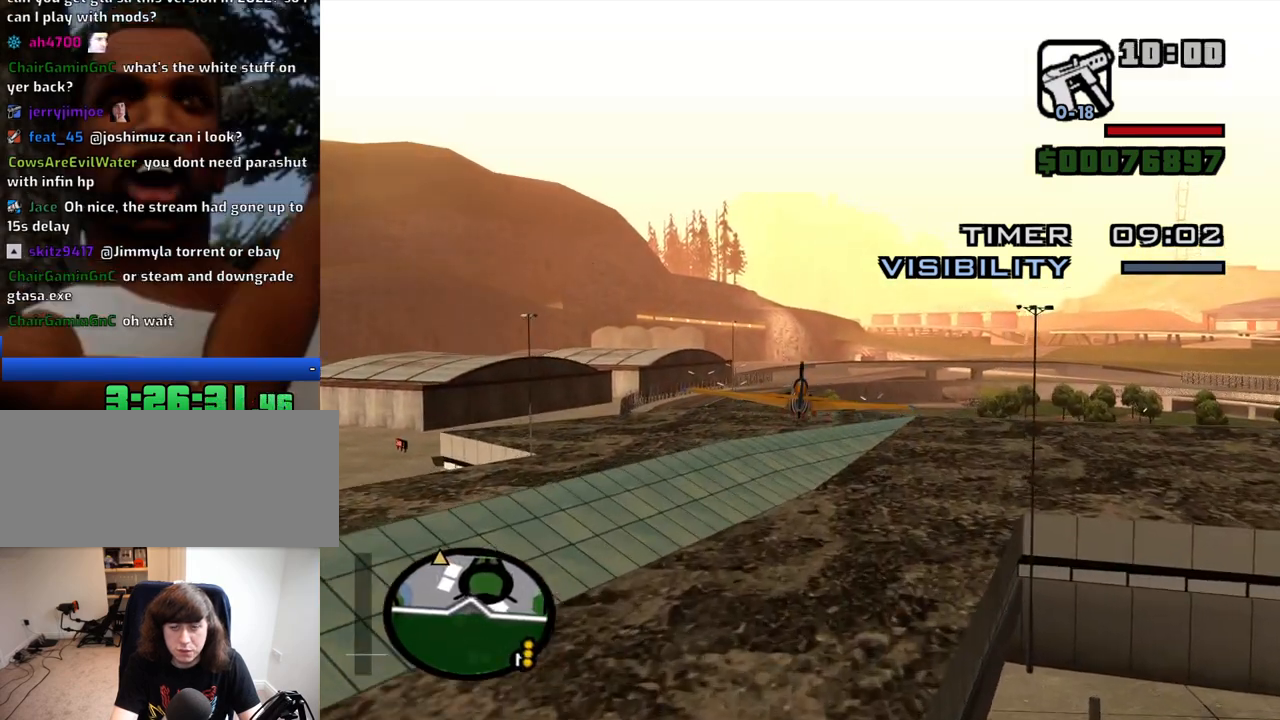
{"keys": ["w"], "mouse": [], "events": [[117, "q", "up"]]}